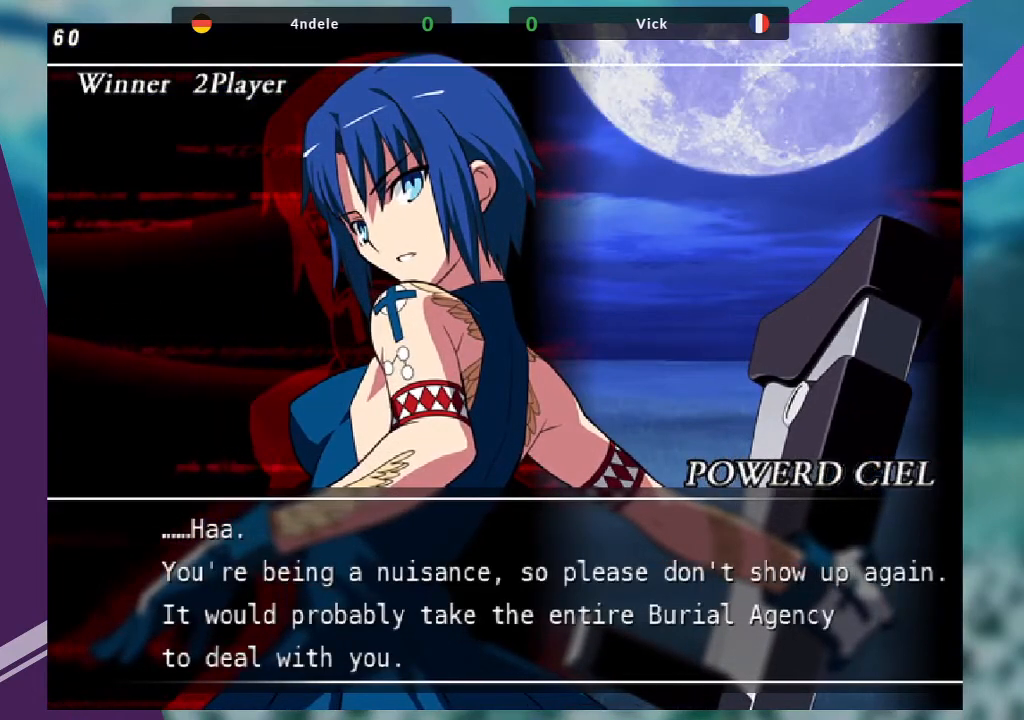
Gameplay with a controller (arcade stick); each line is a JSON object with the inputs held at the frame after it. "events" lists button and stick changes between this image and that frame as [ms after this image, input, new state], when the widget could be followed in between. Not read: L3 R3.
{"buttons": [], "left_stick": "center", "events": [[167, "SQUARE", "down"], [201, "CROSS", "down"], [267, "SQUARE", "up"], [334, "CROSS", "up"]]}
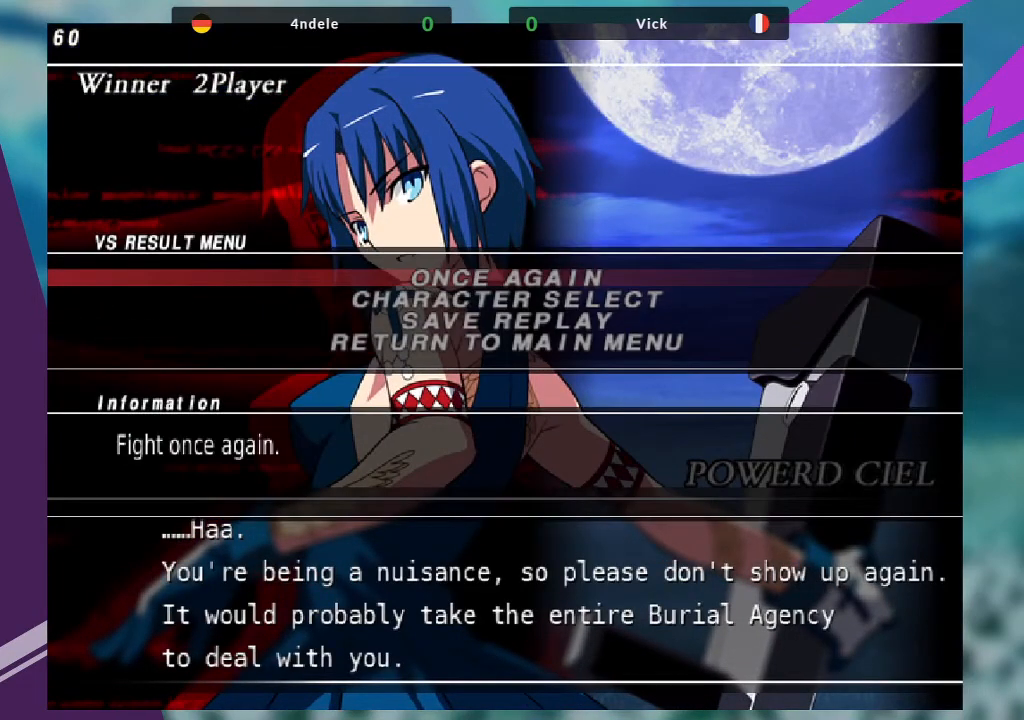
{"buttons": [], "left_stick": "center", "events": []}
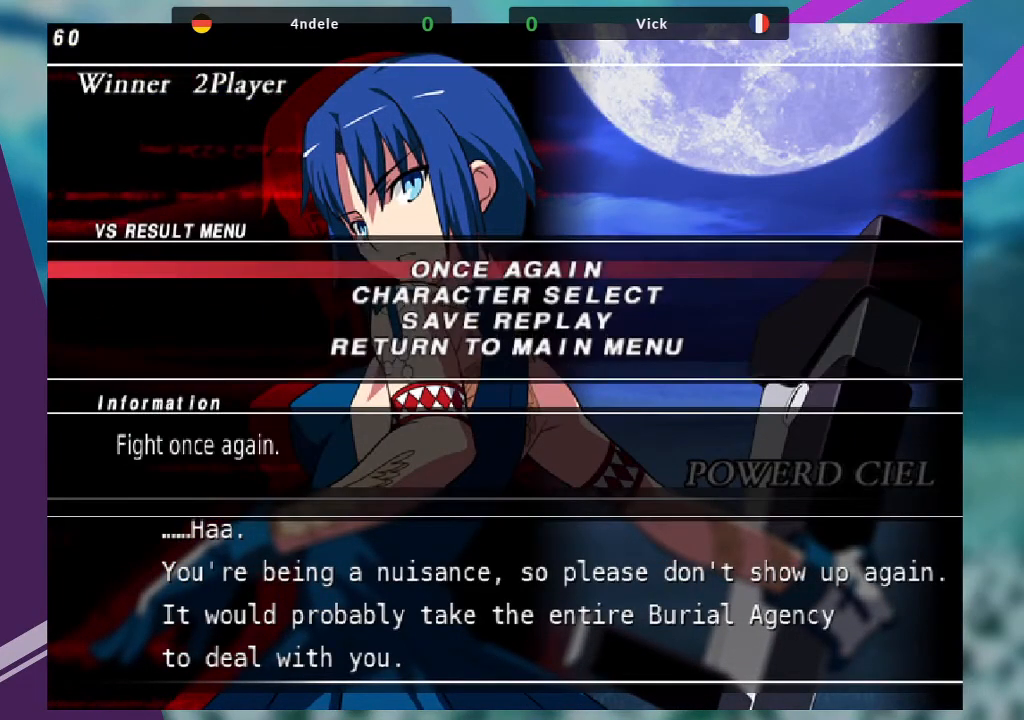
{"buttons": [], "left_stick": "center", "events": []}
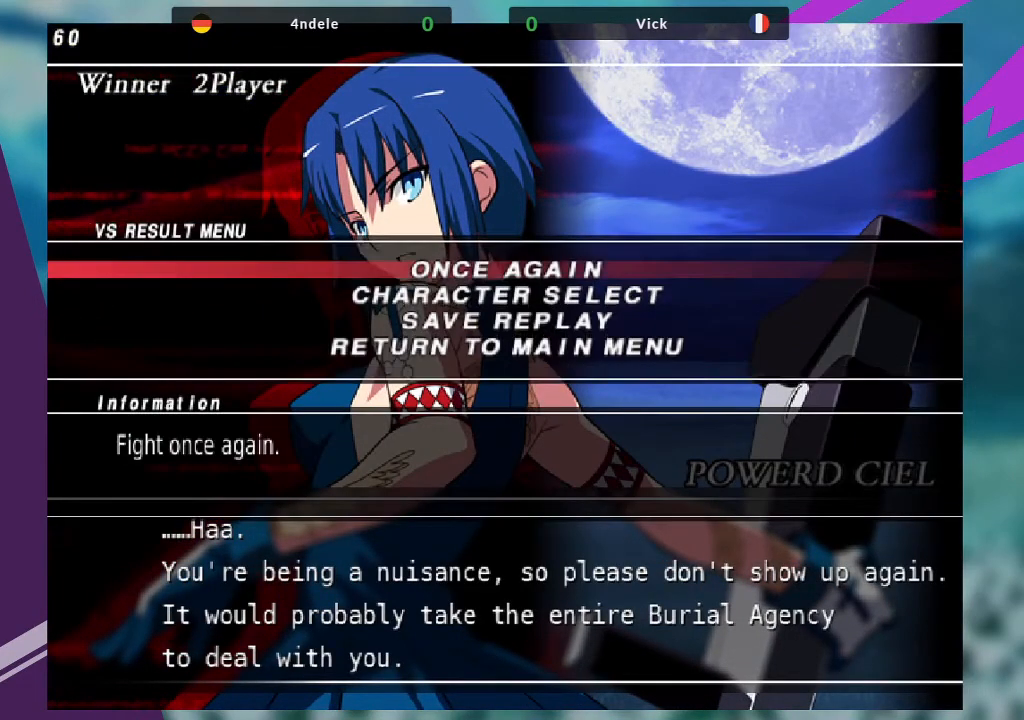
{"buttons": [], "left_stick": "center", "events": [[434, "CROSS", "down"], [500, "CROSS", "up"]]}
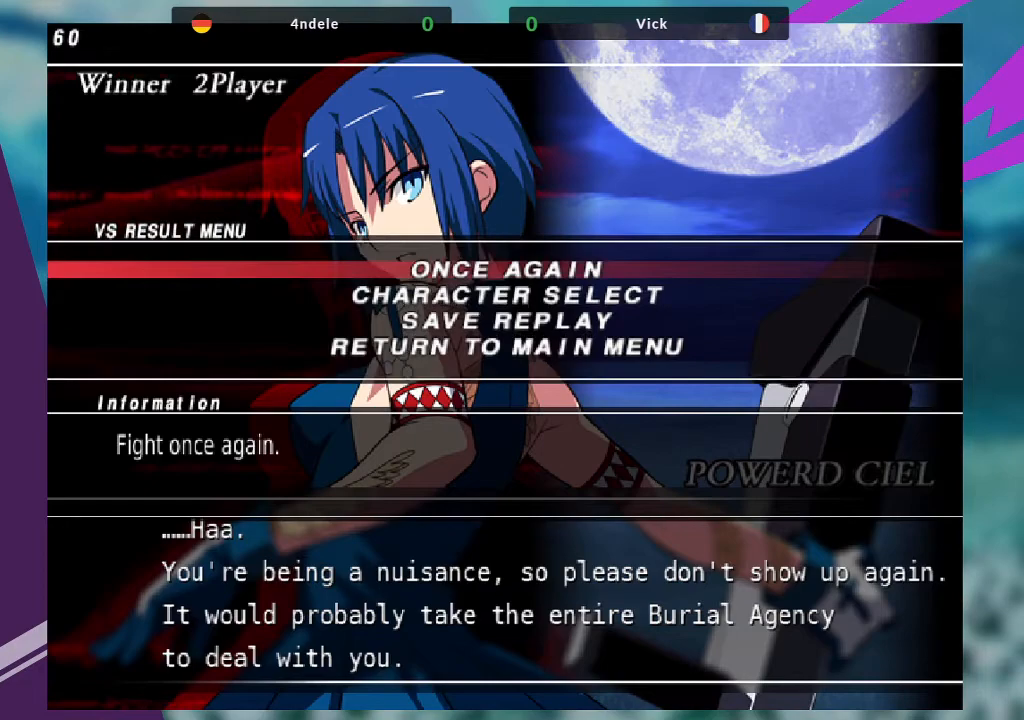
{"buttons": [], "left_stick": "center", "events": []}
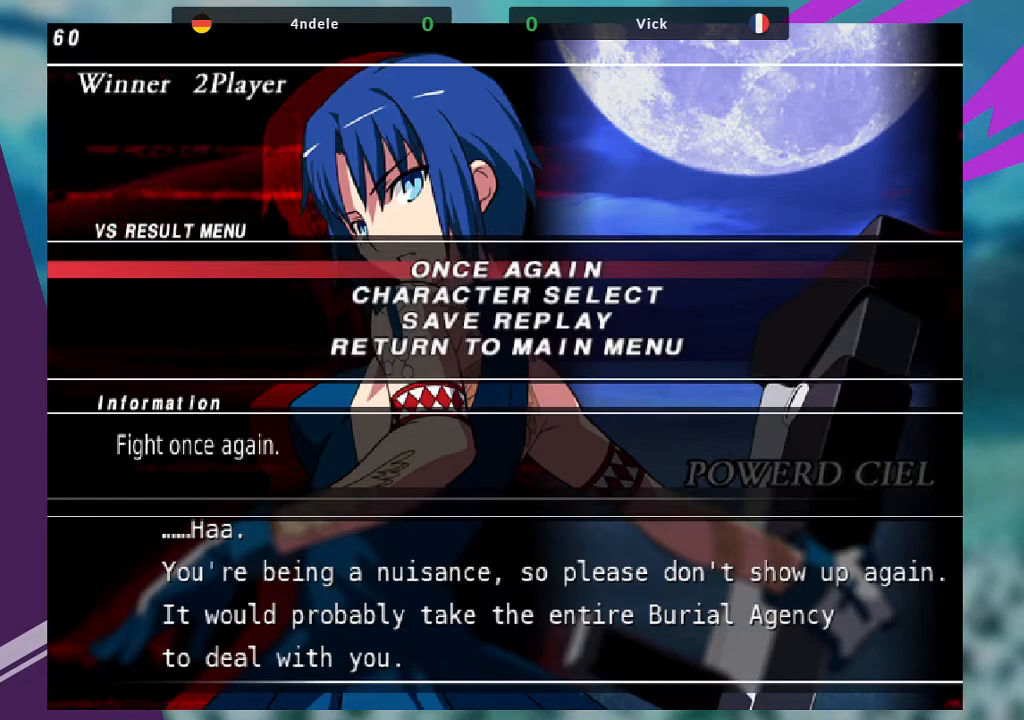
{"buttons": [], "left_stick": "center", "events": []}
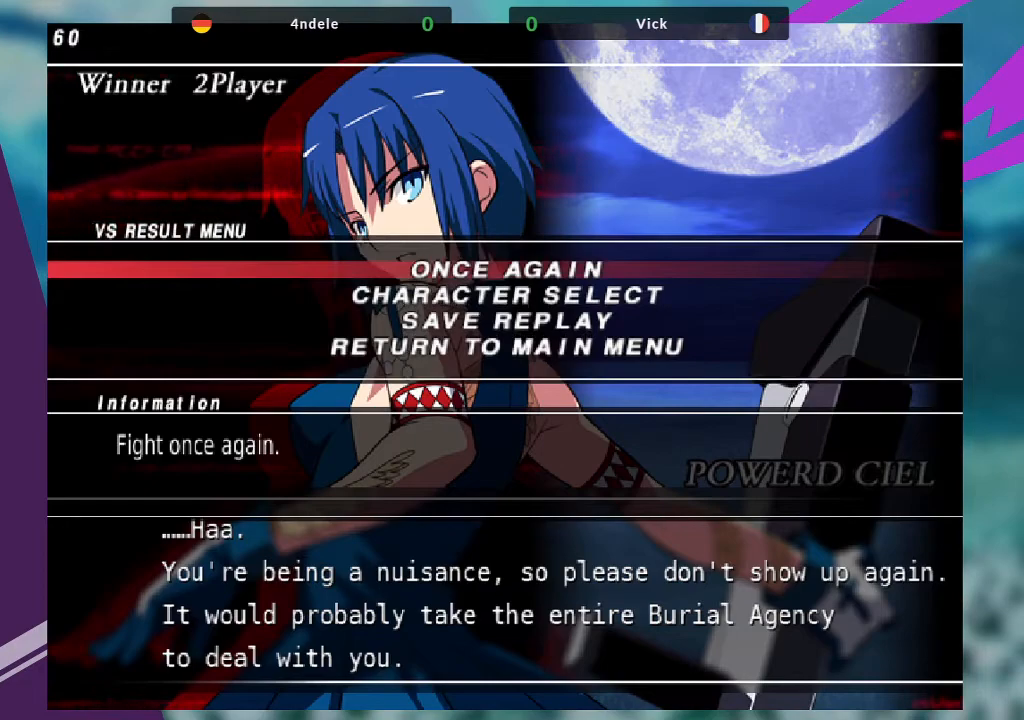
{"buttons": [], "left_stick": "center", "events": []}
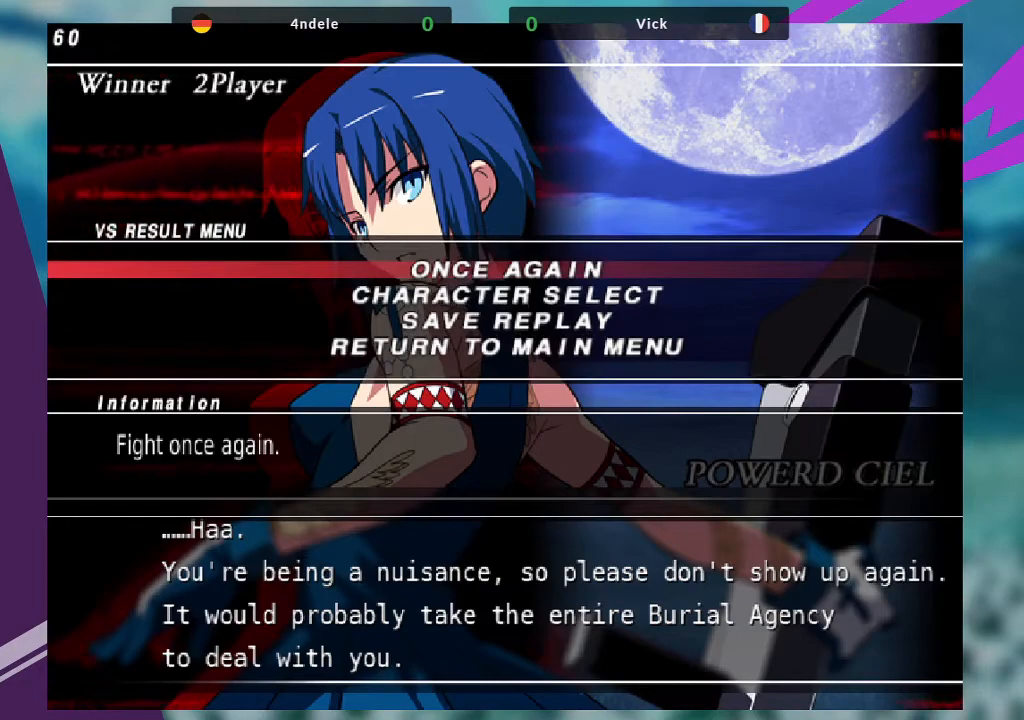
{"buttons": [], "left_stick": "center", "events": []}
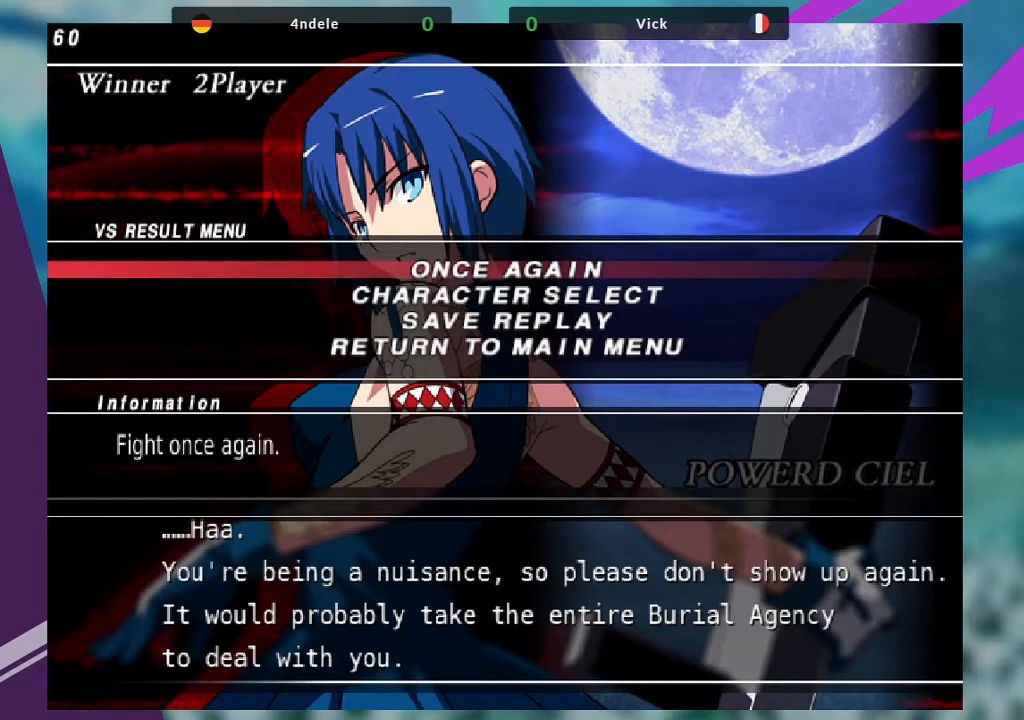
{"buttons": [], "left_stick": "center", "events": []}
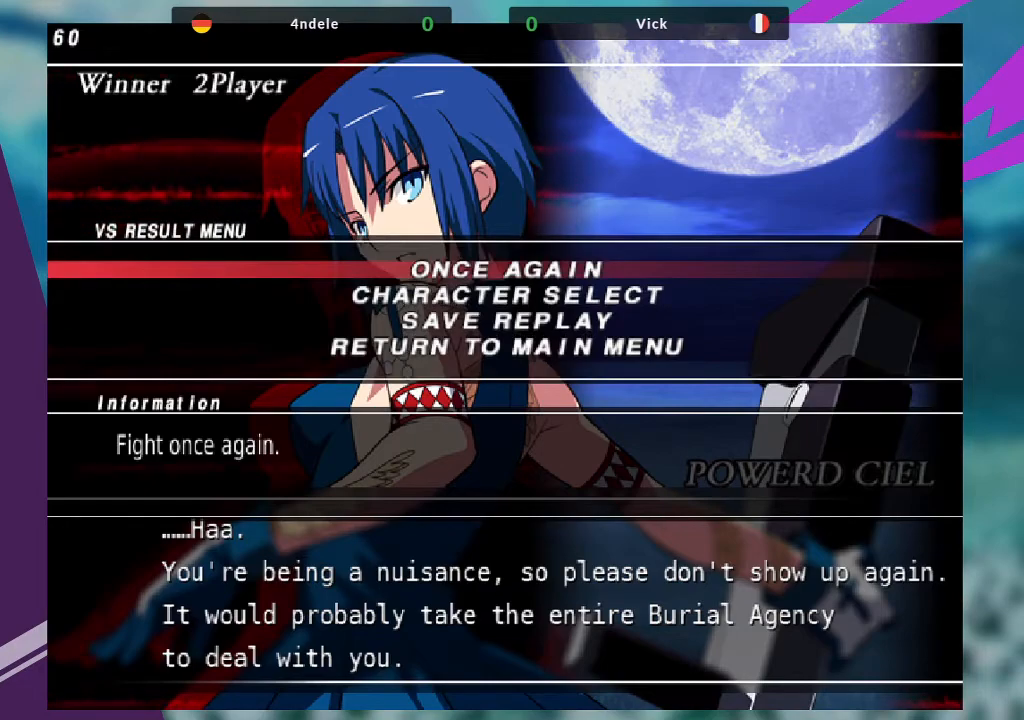
{"buttons": [], "left_stick": "center", "events": [[67, "SQUARE", "down"], [167, "CROSS", "down"], [167, "SQUARE", "up"], [400, "CROSS", "up"]]}